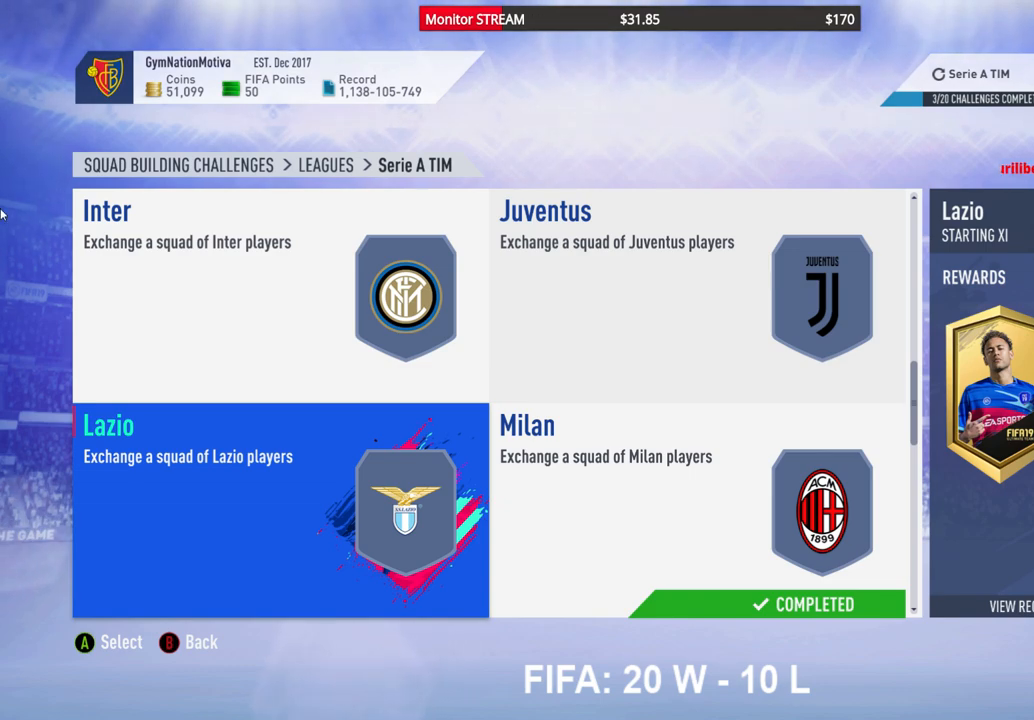
Gameplay with a controller (Xbox layout); each line is a JSON object with the inputs held at the frame after it. "events" lists button and stick changes between this image and that frame as [ms after this image, input, new state], when the widget could be followed in between. Not read: L3 R3 Y.
{"buttons": [], "left_stick": "center", "right_stick": "center", "events": [[17, "A", "down"], [100, "A", "up"]]}
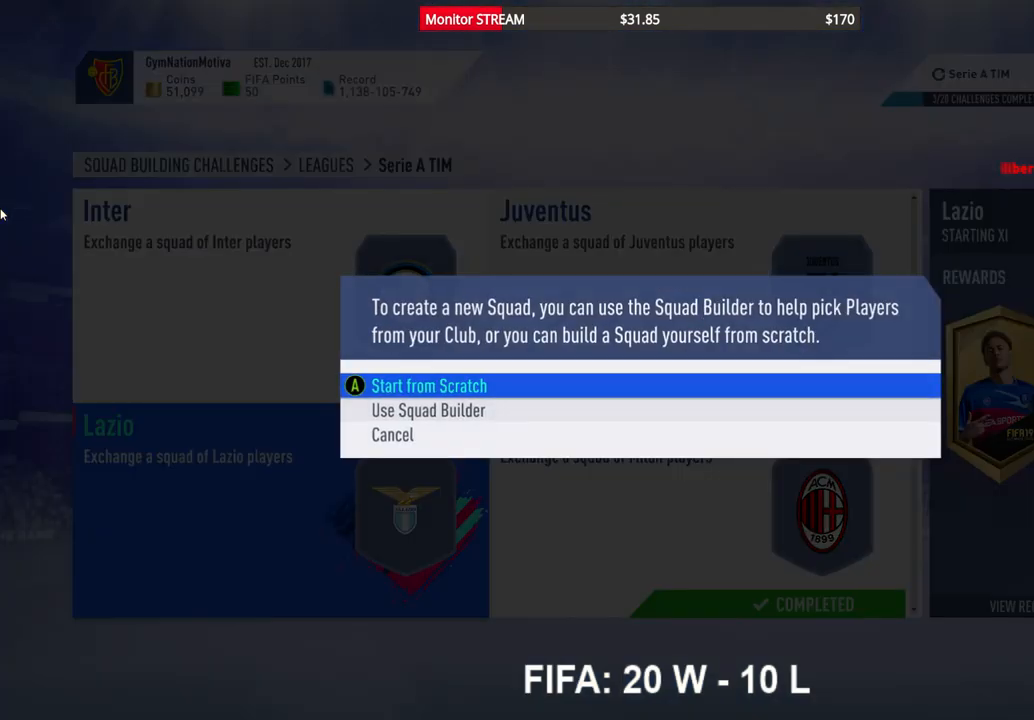
{"buttons": [], "left_stick": "center", "right_stick": "center", "events": []}
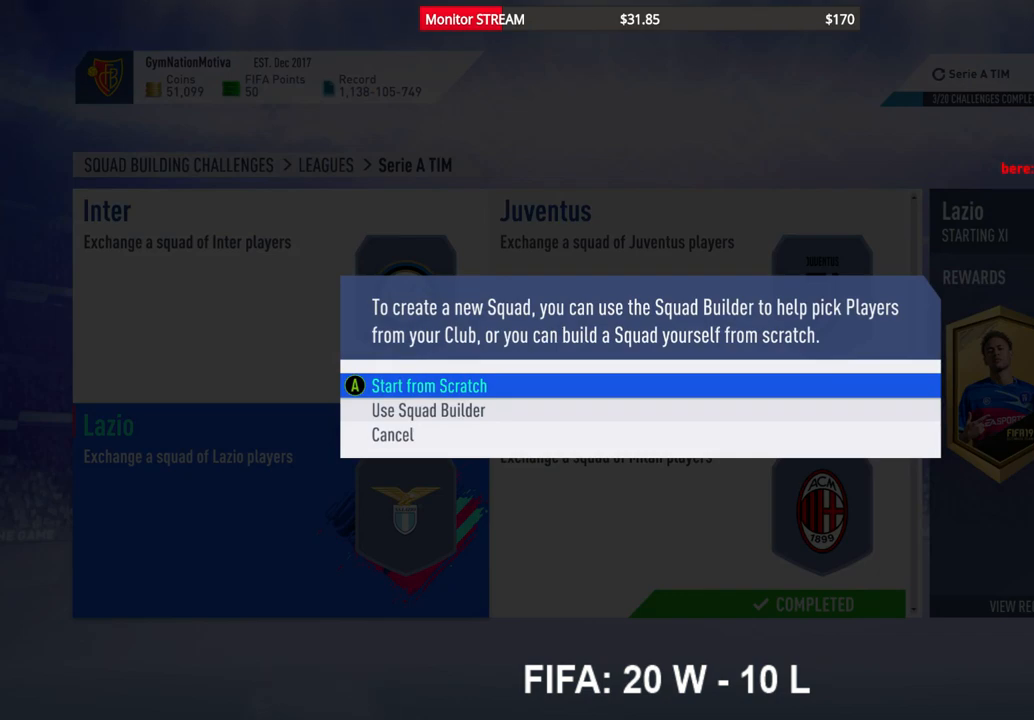
{"buttons": [], "left_stick": "center", "right_stick": "center", "events": [[100, "DPAD_UP", "down"], [200, "DPAD_UP", "up"]]}
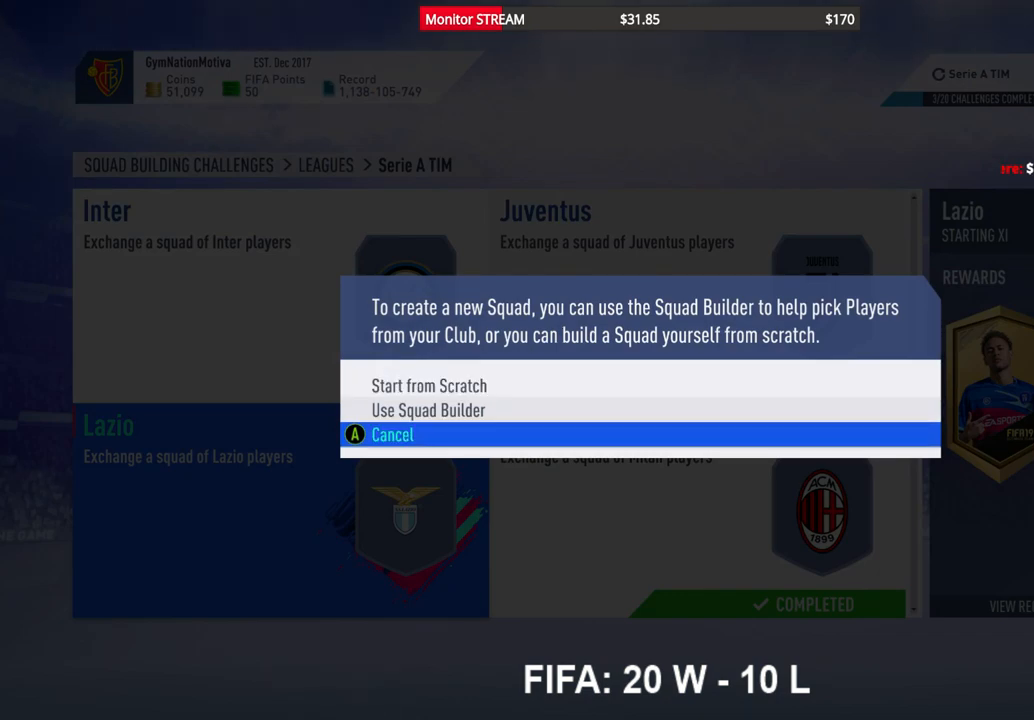
{"buttons": ["A"], "left_stick": "center", "right_stick": "center", "events": [[50, "DPAD_UP", "down"], [200, "DPAD_UP", "up"], [283, "DPAD_UP", "down"], [350, "DPAD_UP", "up"], [500, "A", "down"]]}
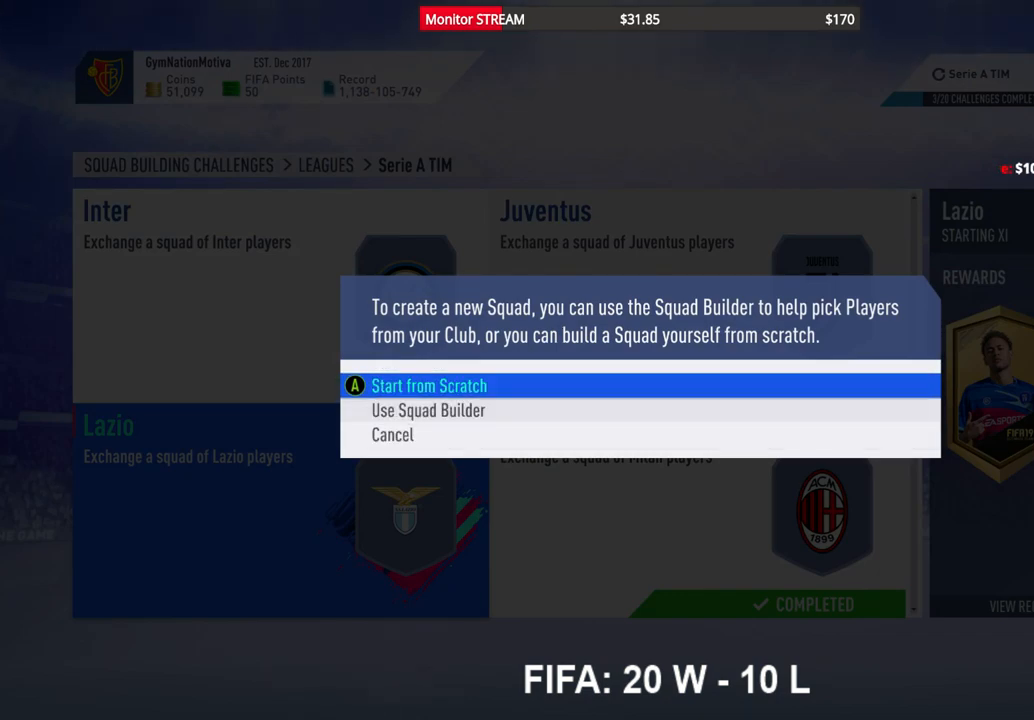
{"buttons": [], "left_stick": "center", "right_stick": "center", "events": [[100, "A", "up"]]}